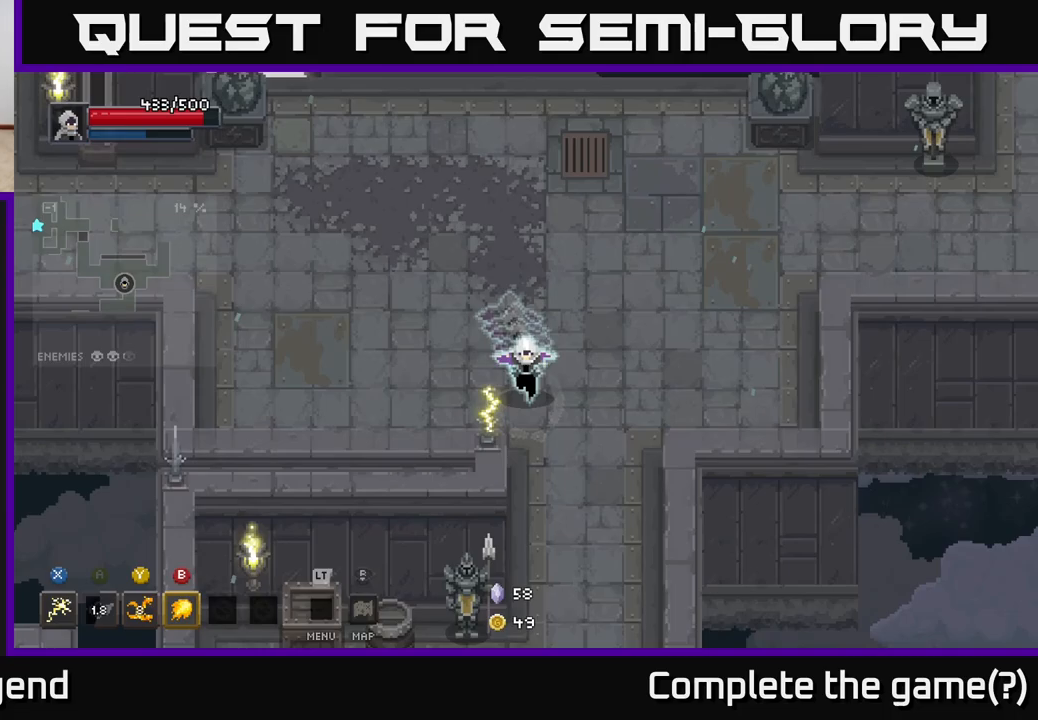
Gameplay with a controller (Xbox layout); each line is a JSON object with the inputs held at the frame after it. "events" lists button and stick changes between this image and that frame as [ms after this image, input, new state], when the widget could be followed in between.
{"buttons": [], "left_stick": "down", "right_stick": "center", "events": [[267, "left_stick", "down"]]}
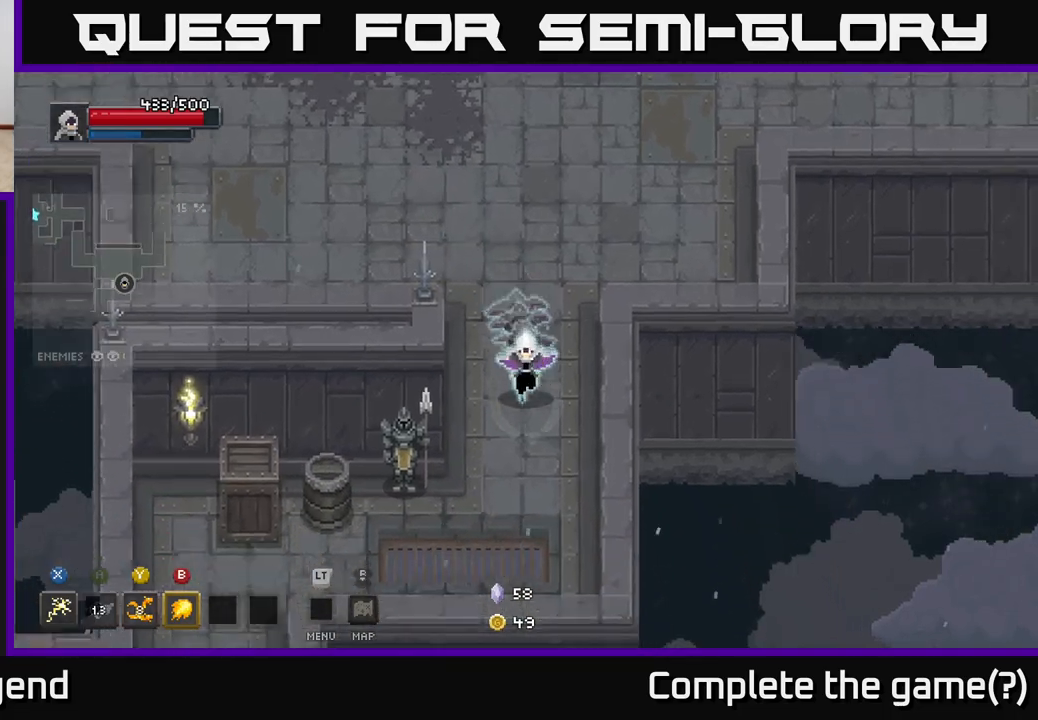
{"buttons": [], "left_stick": "left", "right_stick": "center", "events": [[383, "left_stick", "left"]]}
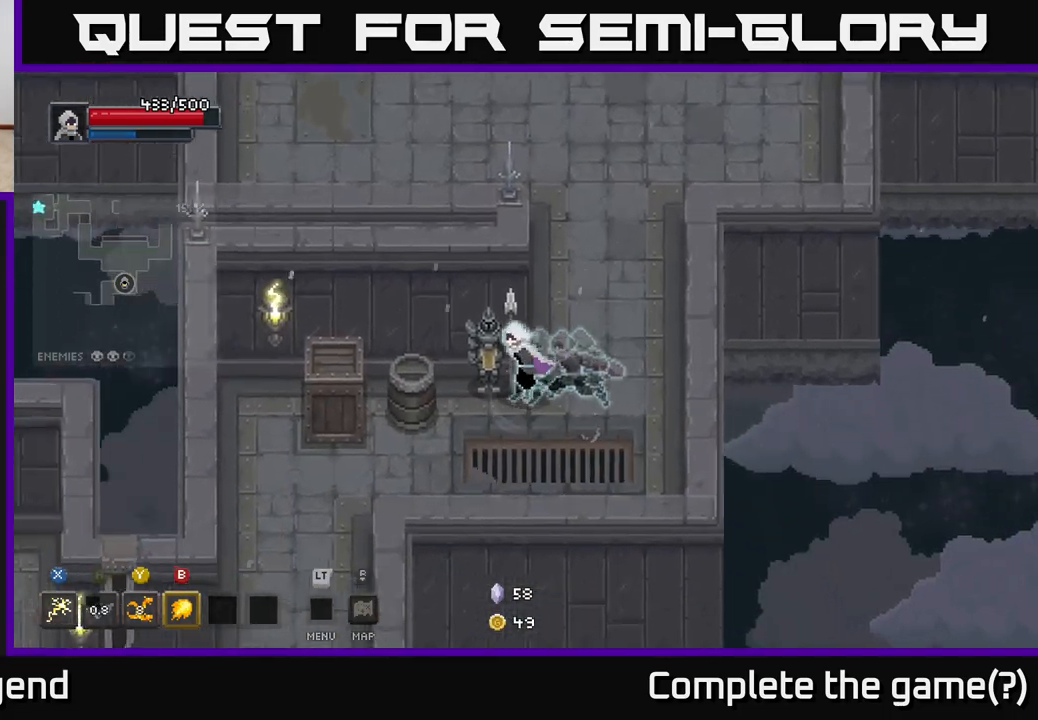
{"buttons": [], "left_stick": "down-left", "right_stick": "center", "events": [[383, "left_stick", "down-left"]]}
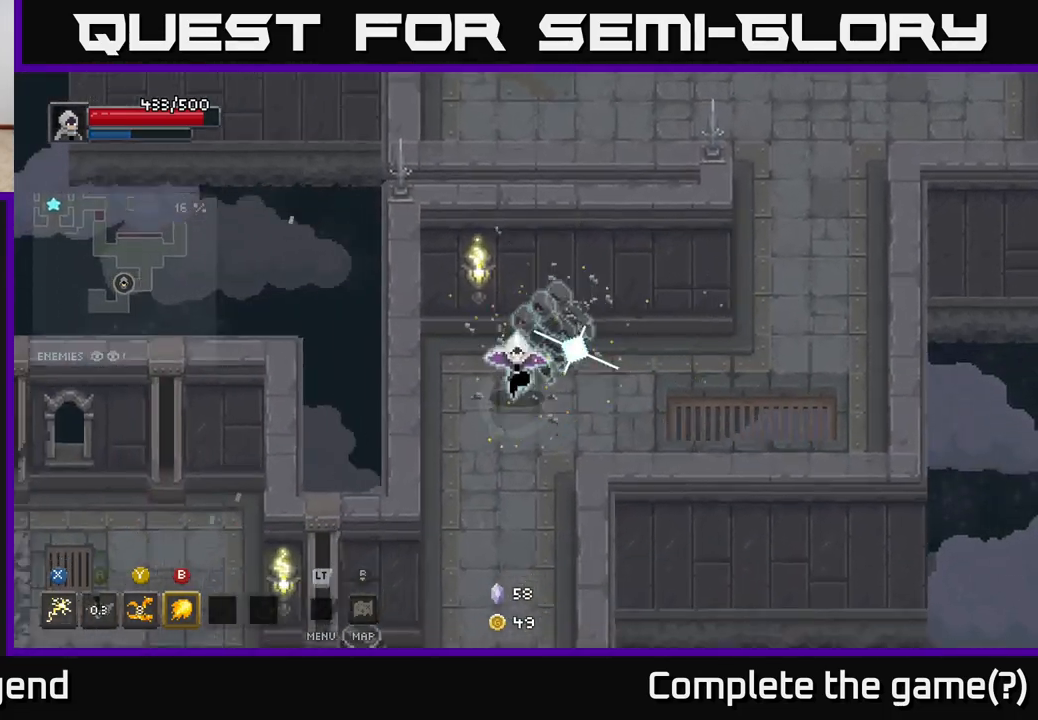
{"buttons": [], "left_stick": "down", "right_stick": "center", "events": [[133, "left_stick", "down"]]}
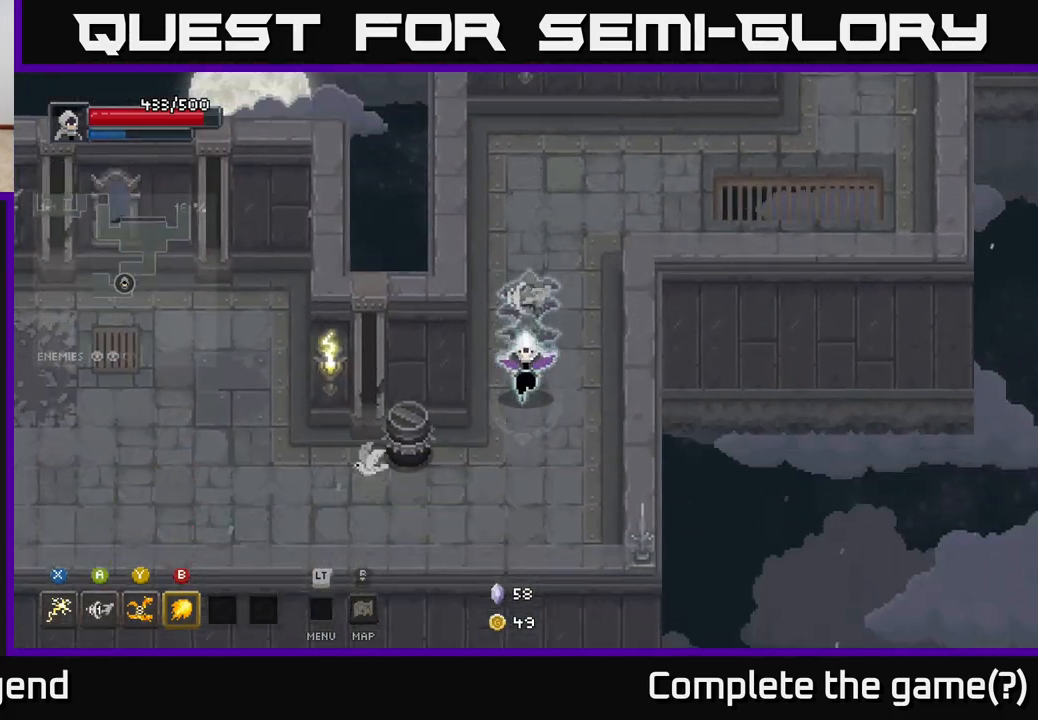
{"buttons": [], "left_stick": "left", "right_stick": "center", "events": [[67, "left_stick", "down-left"], [250, "left_stick", "left"]]}
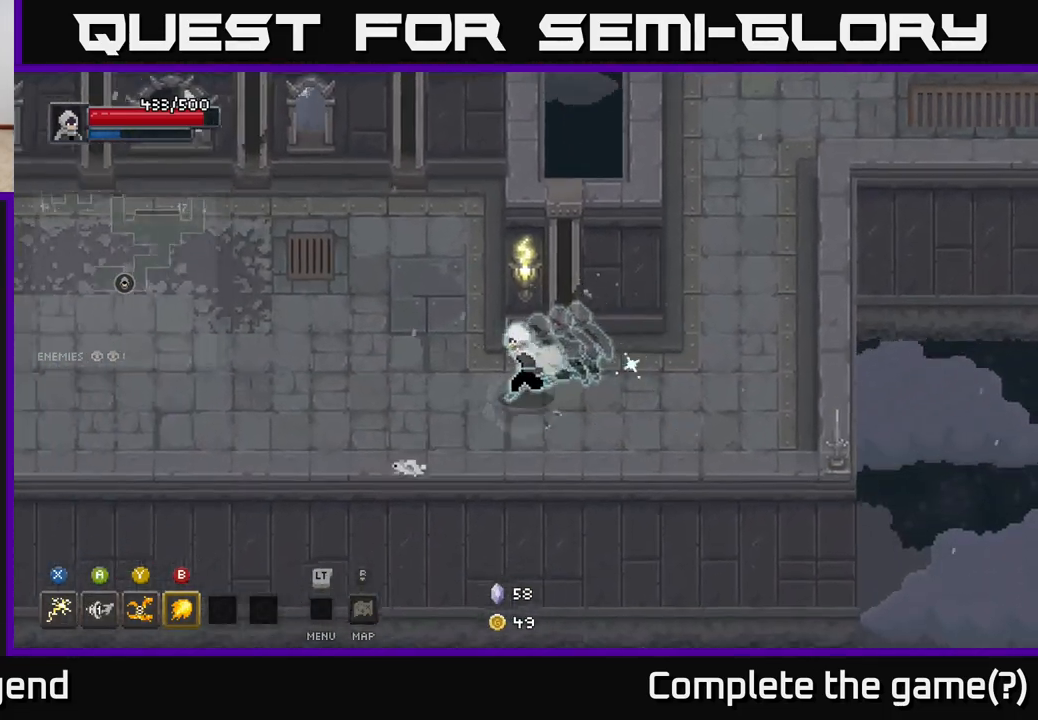
{"buttons": [], "left_stick": "left", "right_stick": "center", "events": []}
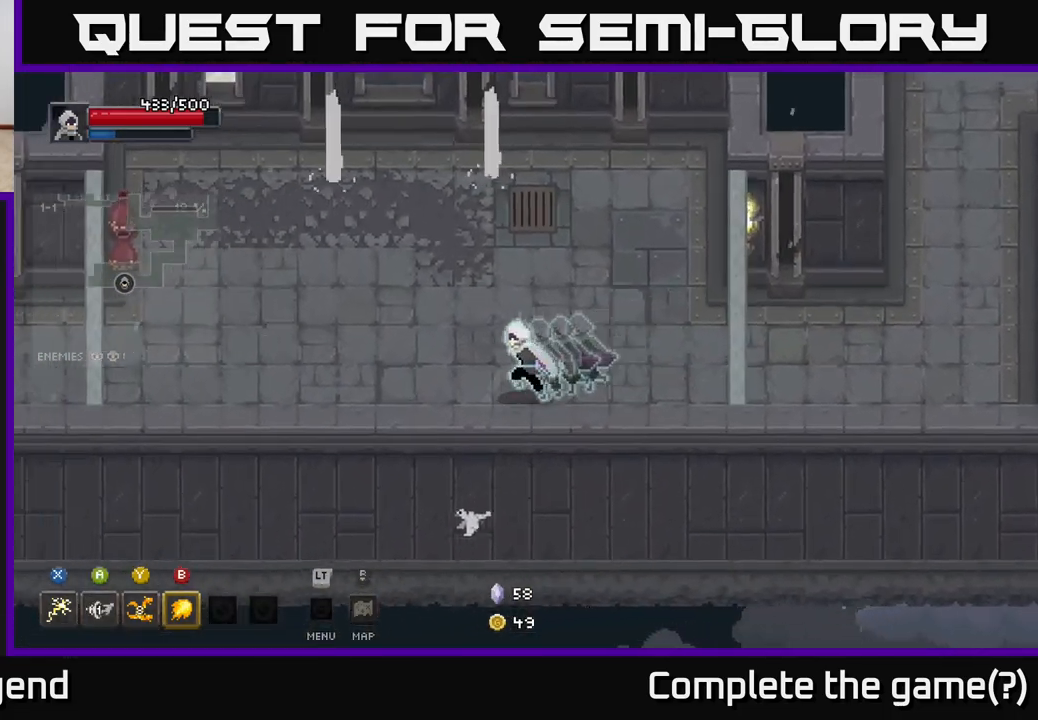
{"buttons": [], "left_stick": "left", "right_stick": "center", "events": []}
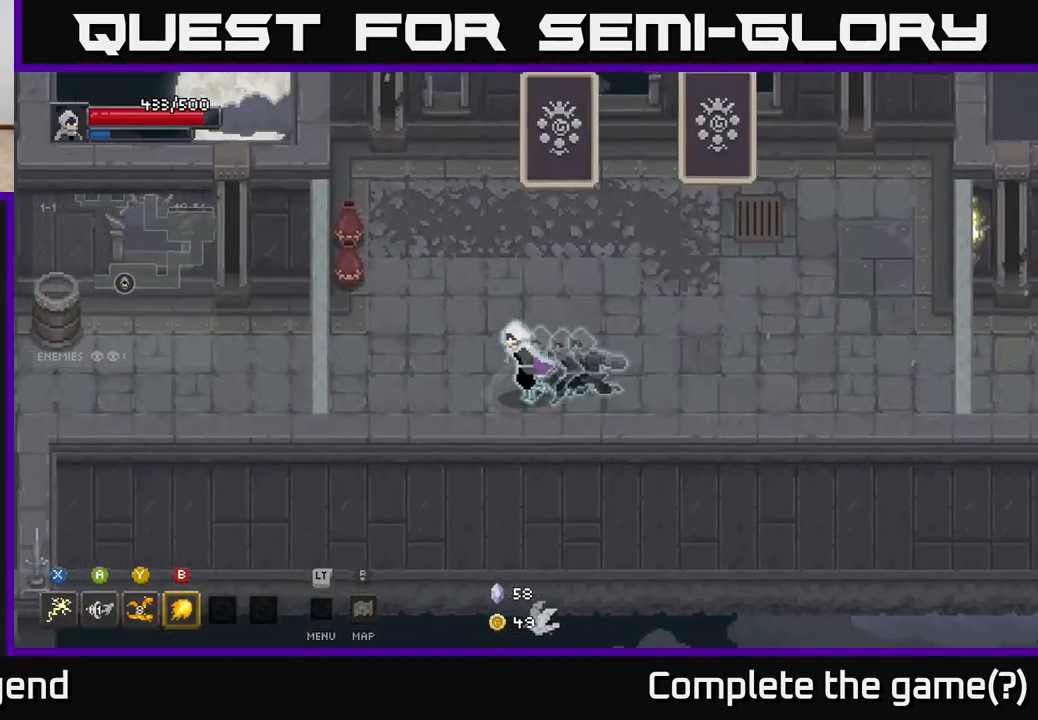
{"buttons": [], "left_stick": "up-right", "right_stick": "center", "events": [[217, "left_stick", "down"], [267, "left_stick", "right"], [317, "left_stick", "up-right"], [350, "B", "down"], [467, "B", "up"]]}
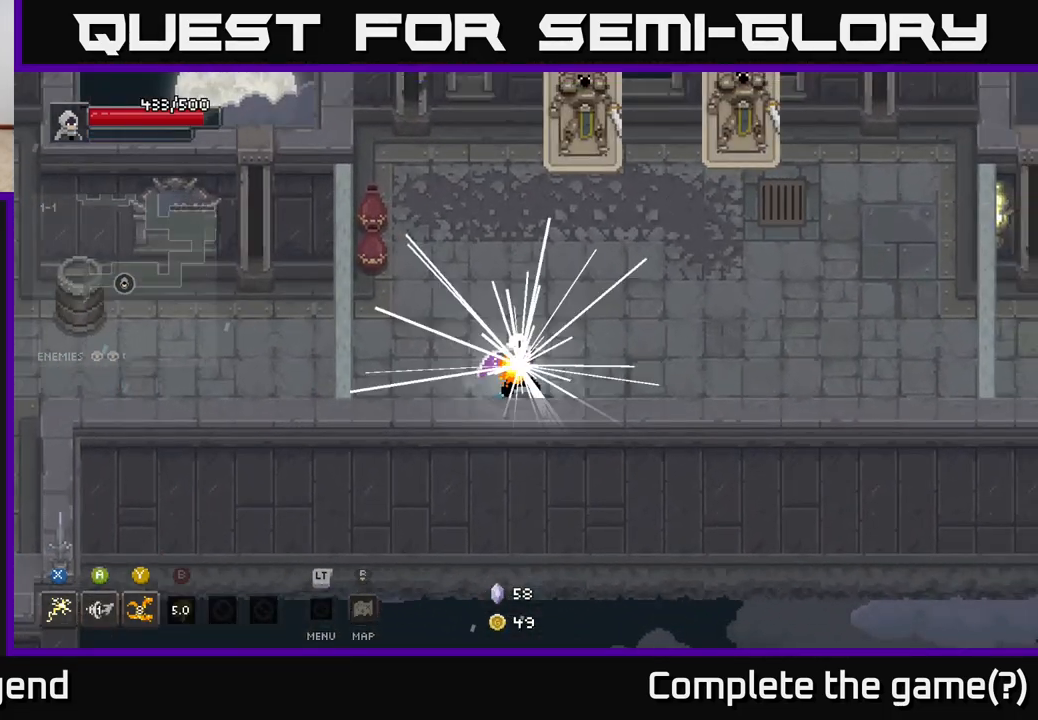
{"buttons": [], "left_stick": "up-right", "right_stick": "center", "events": []}
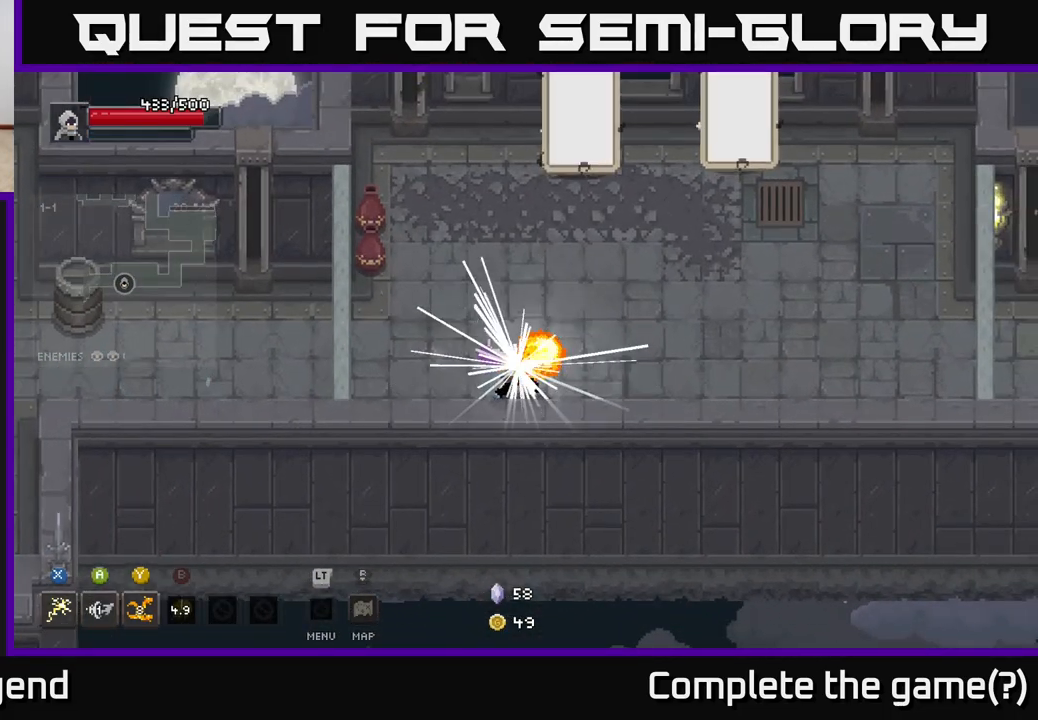
{"buttons": [], "left_stick": "up", "right_stick": "center", "events": [[433, "left_stick", "up"]]}
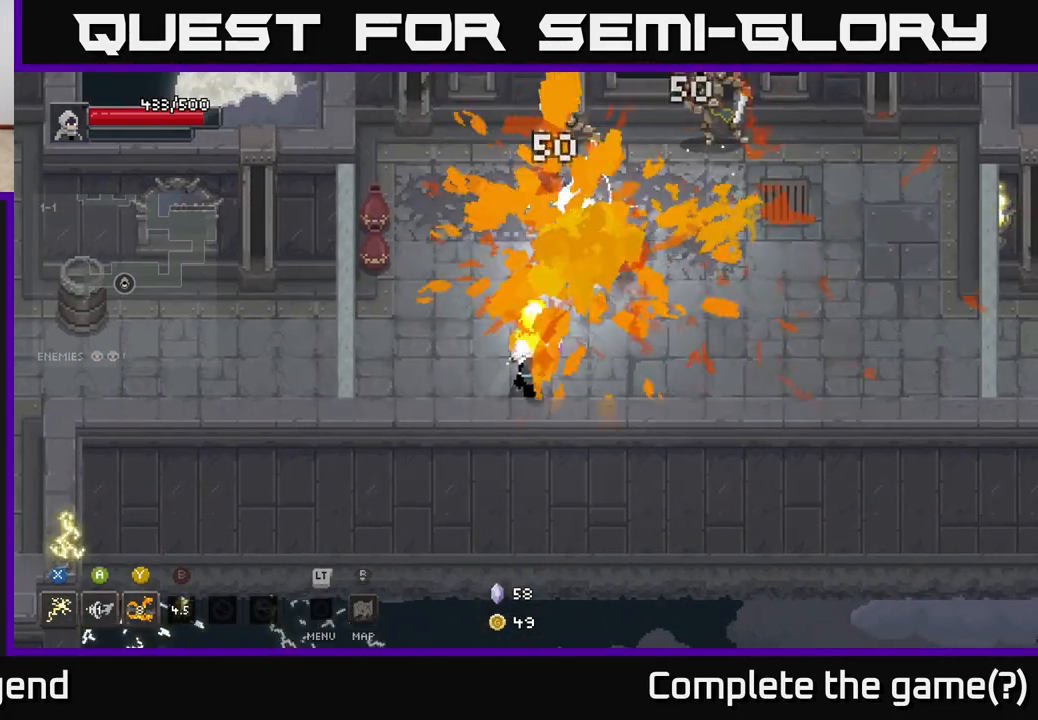
{"buttons": [], "left_stick": "up", "right_stick": "center", "events": []}
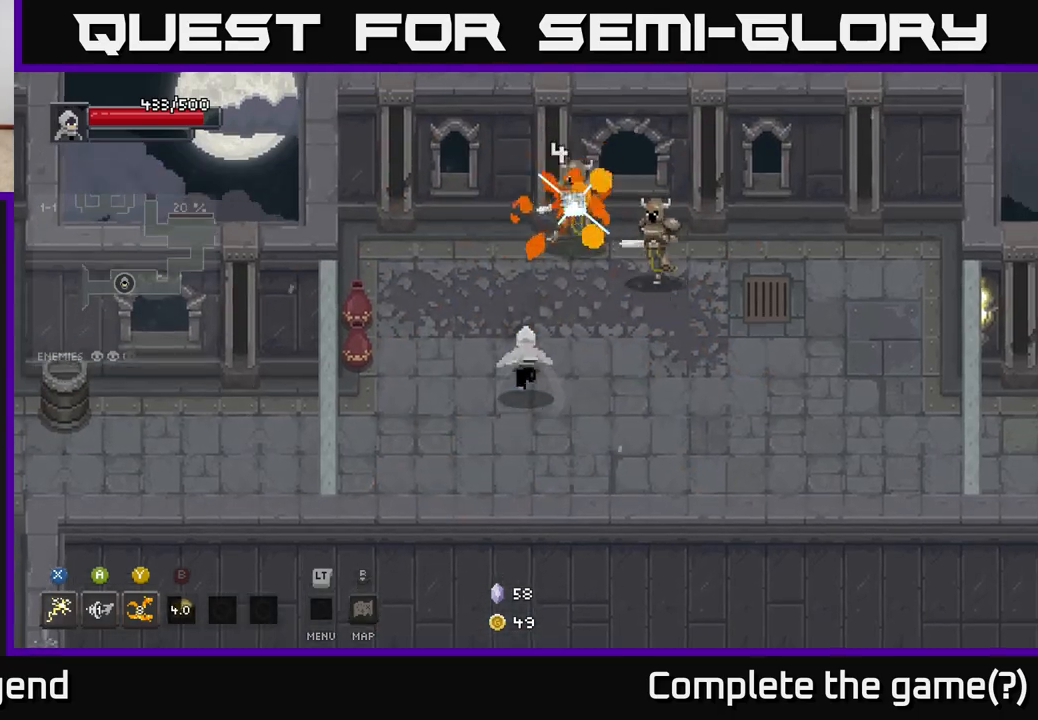
{"buttons": ["X"], "left_stick": "up-right", "right_stick": "center", "events": [[67, "X", "down"], [83, "left_stick", "up-right"]]}
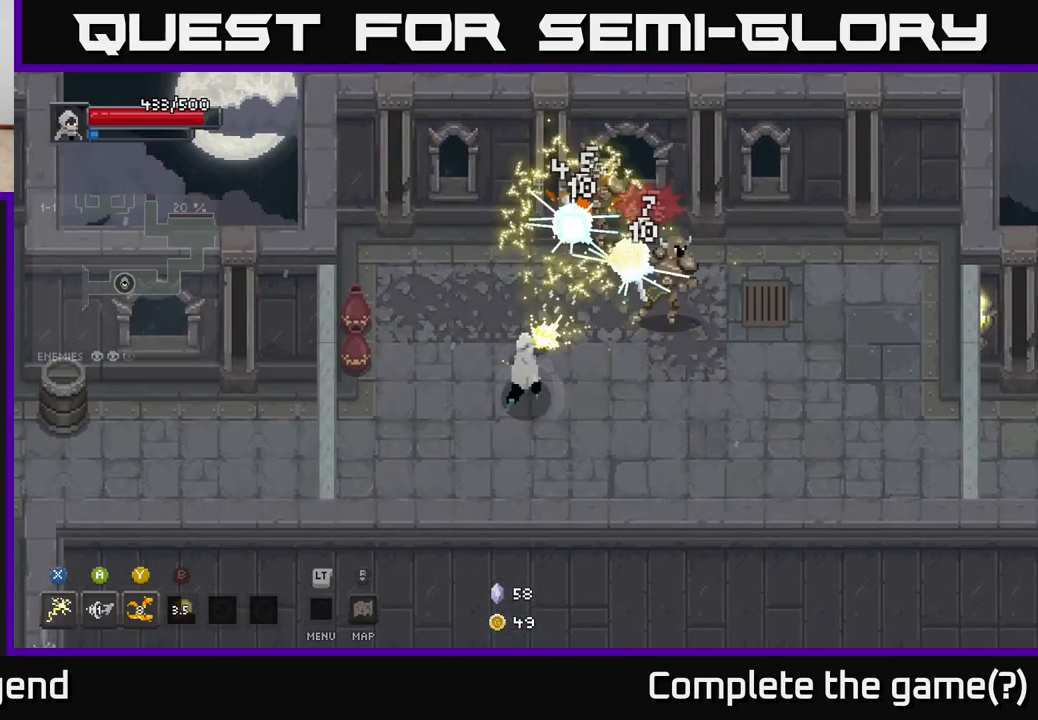
{"buttons": [], "left_stick": "up-right", "right_stick": "center", "events": [[100, "X", "up"], [183, "Y", "down"], [250, "Y", "up"]]}
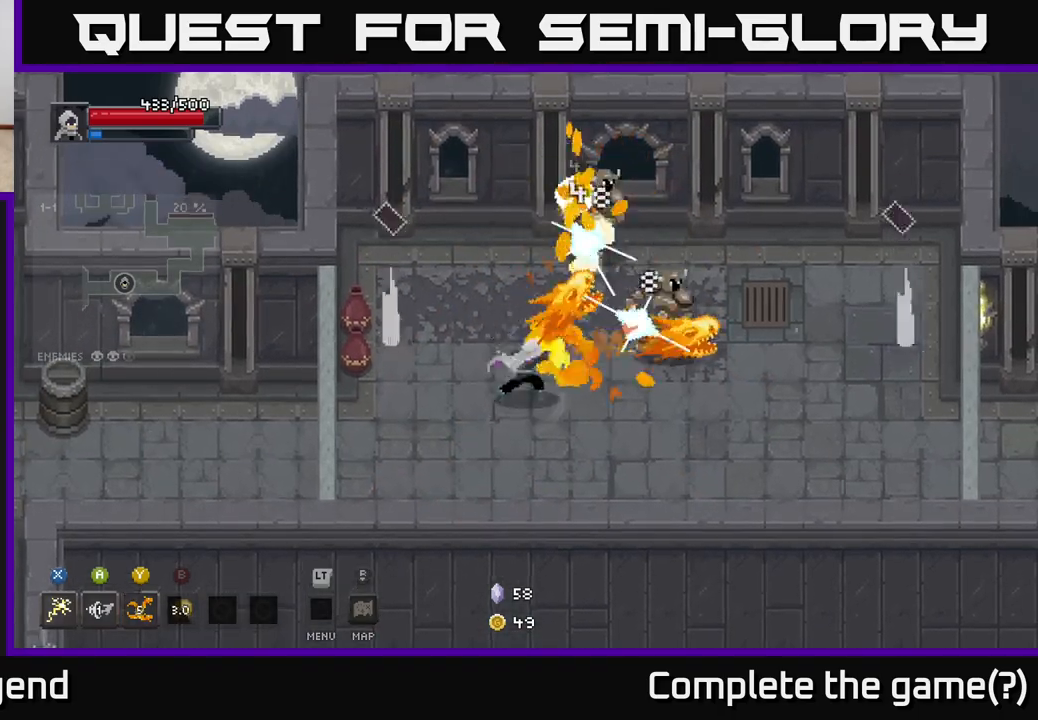
{"buttons": [], "left_stick": "up-right", "right_stick": "center", "events": []}
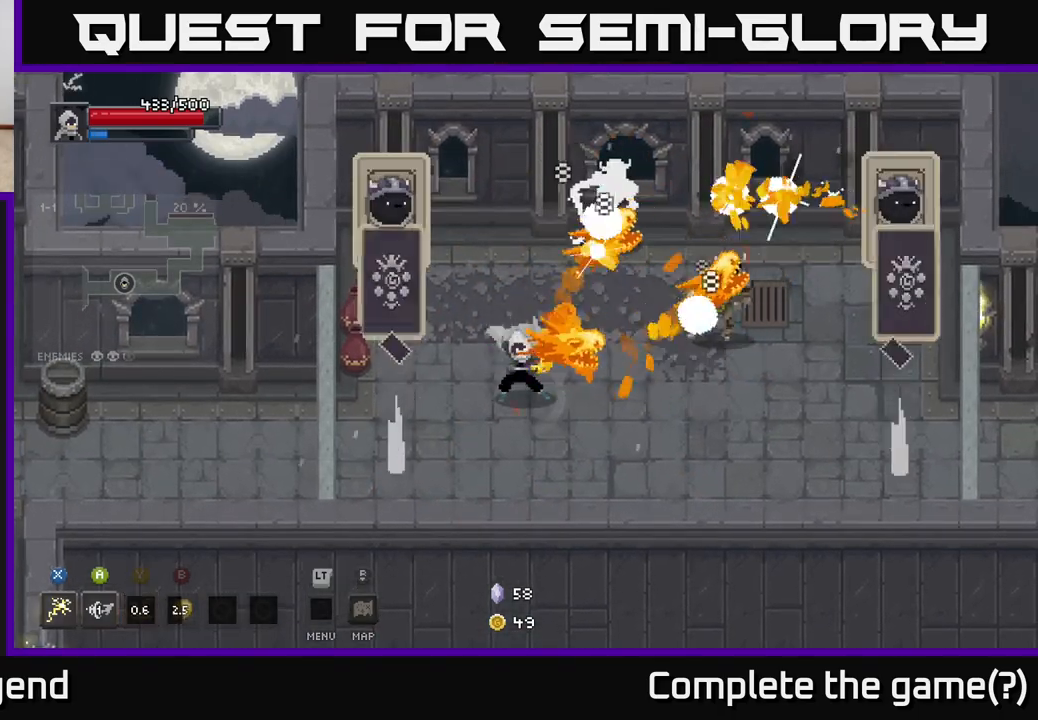
{"buttons": [], "left_stick": "right", "right_stick": "center", "events": [[83, "left_stick", "right"]]}
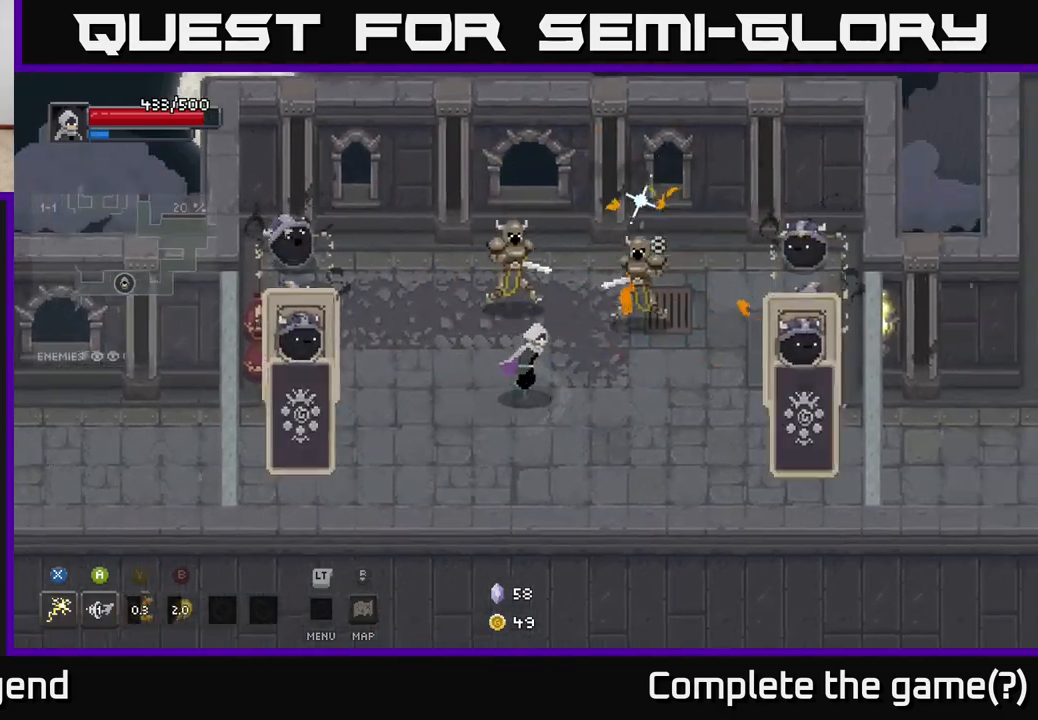
{"buttons": ["A"], "left_stick": "down", "right_stick": "center", "events": [[150, "B", "down"], [250, "B", "up"], [383, "A", "down"], [383, "left_stick", "down"]]}
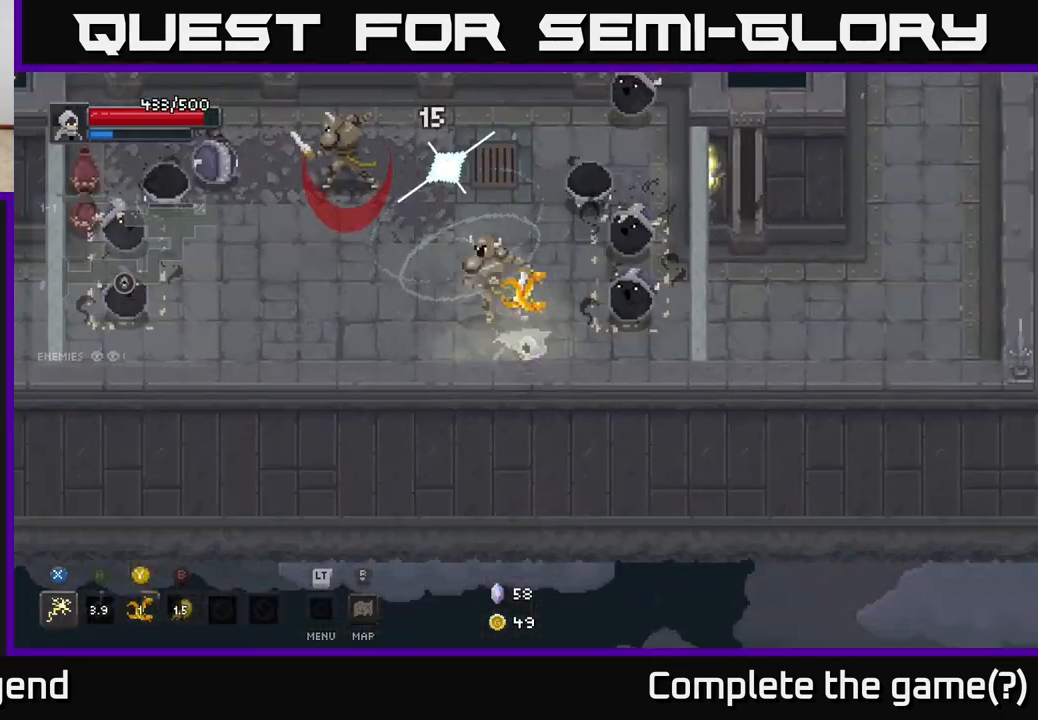
{"buttons": ["X"], "left_stick": "up-left", "right_stick": "center", "events": [[67, "A", "up"], [217, "left_stick", "up"], [300, "X", "down"], [483, "left_stick", "up-left"]]}
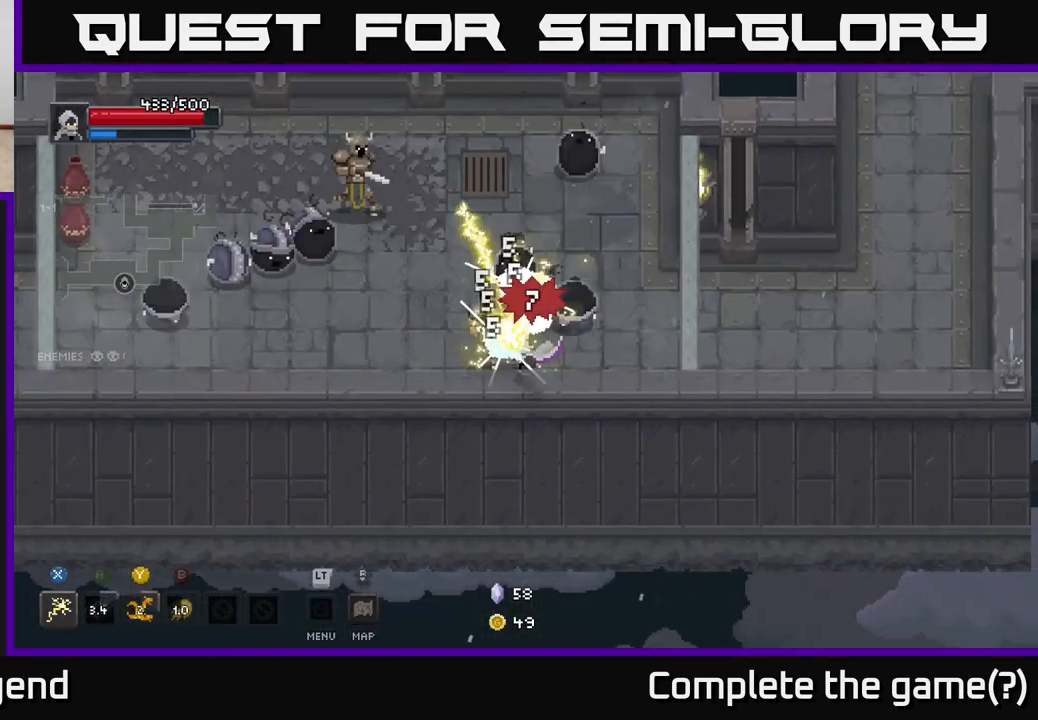
{"buttons": ["A"], "left_stick": "left", "right_stick": "center", "events": [[217, "left_stick", "left"], [333, "X", "up"], [383, "A", "down"]]}
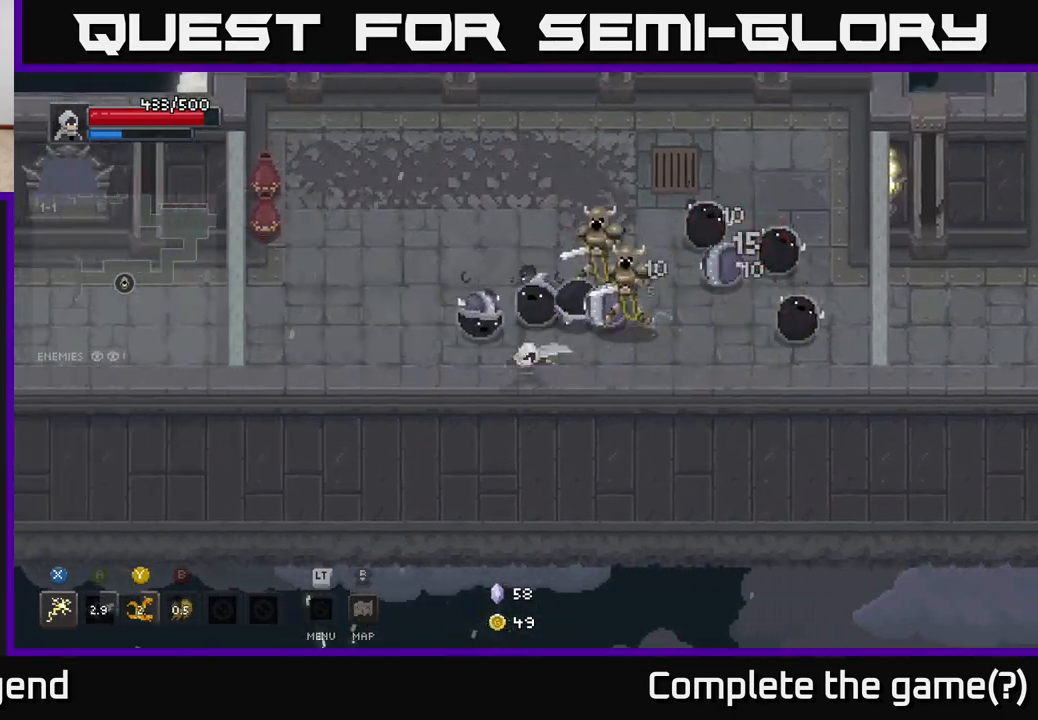
{"buttons": [], "left_stick": "up-left", "right_stick": "center", "events": [[17, "A", "up"], [67, "A", "down"], [183, "A", "up"], [500, "left_stick", "up-left"]]}
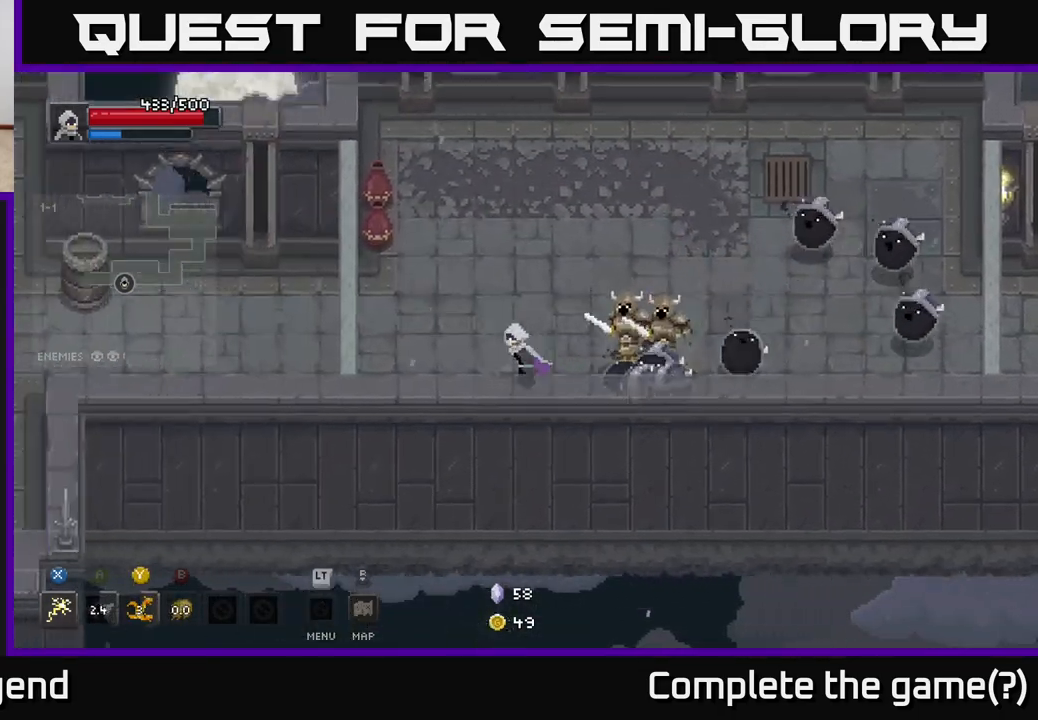
{"buttons": [], "left_stick": "right", "right_stick": "center", "events": [[117, "left_stick", "right"], [133, "Y", "down"], [233, "Y", "up"]]}
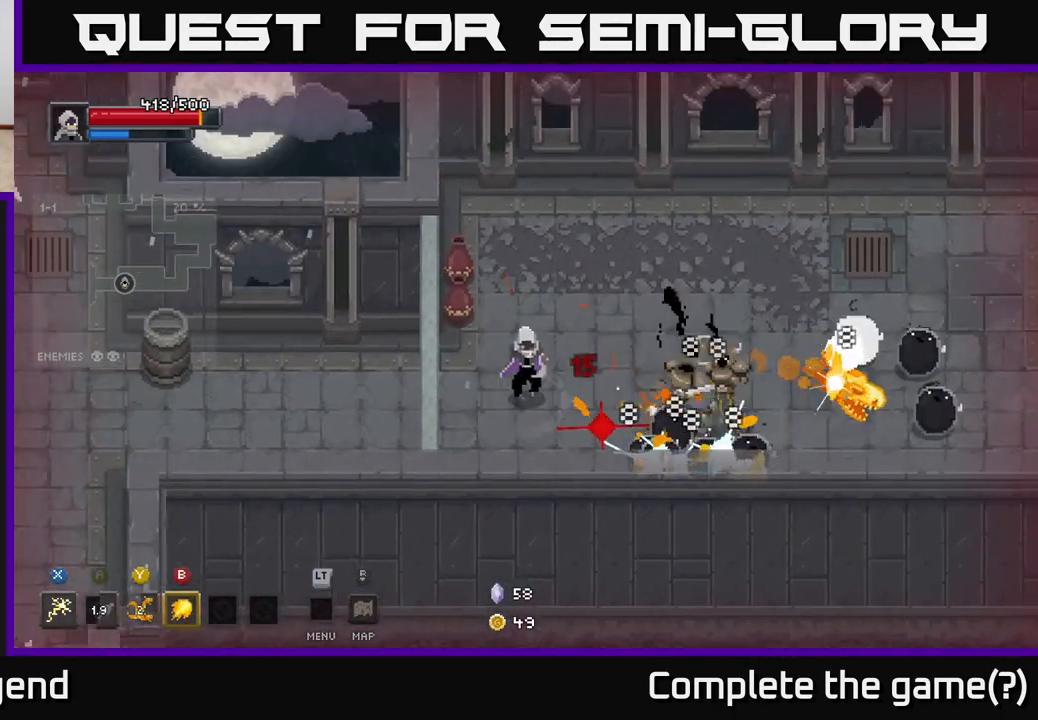
{"buttons": ["X"], "left_stick": "down-right", "right_stick": "center", "events": [[283, "X", "down"], [317, "left_stick", "down-right"]]}
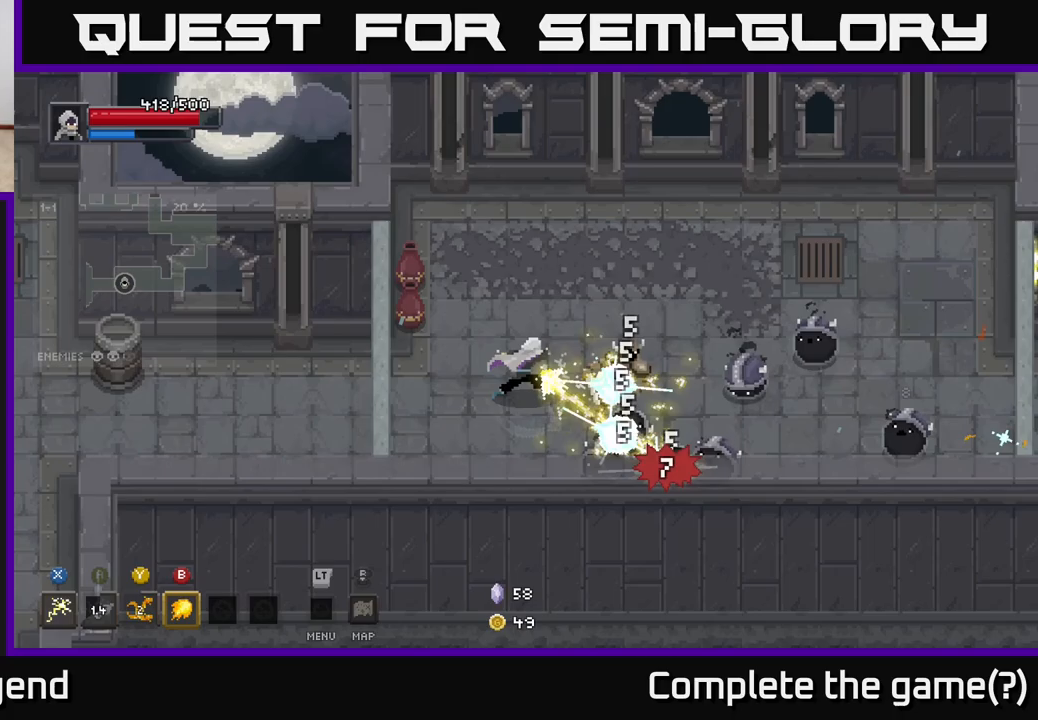
{"buttons": [], "left_stick": "up-left", "right_stick": "center", "events": [[383, "X", "up"], [400, "left_stick", "up-left"]]}
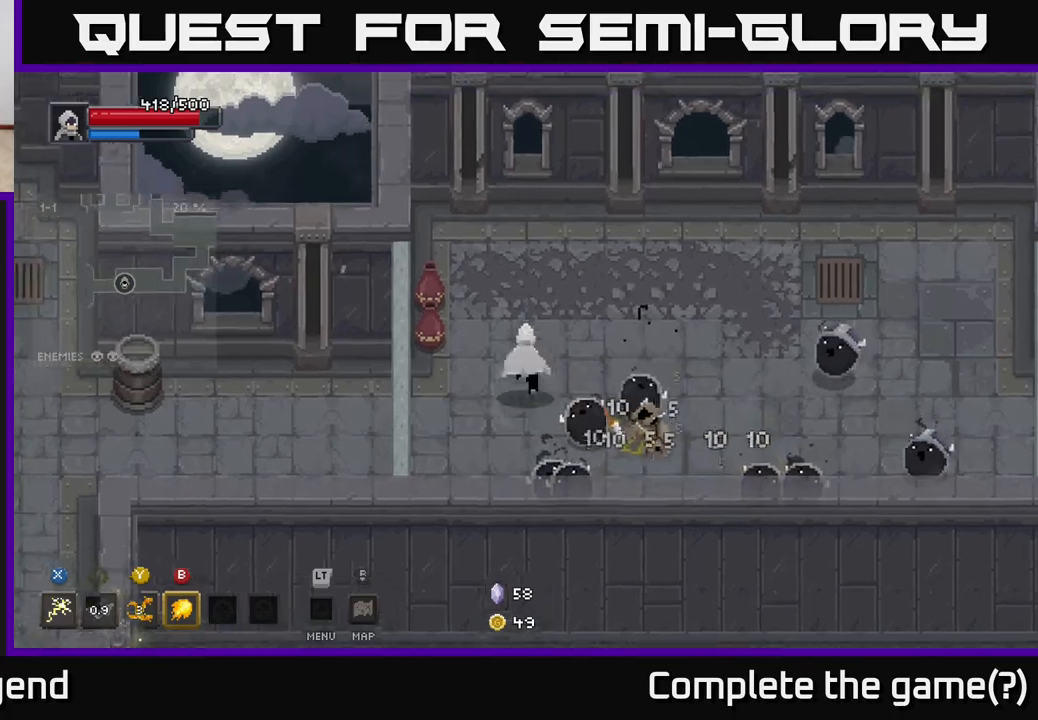
{"buttons": [], "left_stick": "right", "right_stick": "center", "events": [[167, "left_stick", "up"], [367, "left_stick", "up-right"], [483, "left_stick", "right"]]}
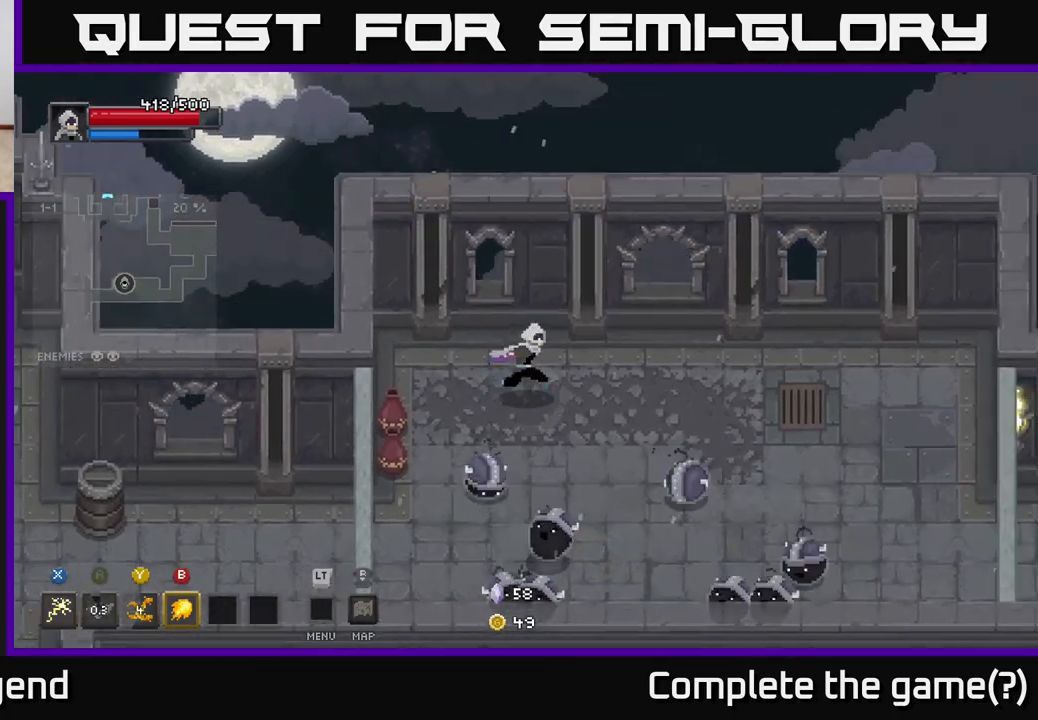
{"buttons": [], "left_stick": "right", "right_stick": "center", "events": [[250, "A", "down"], [400, "A", "up"]]}
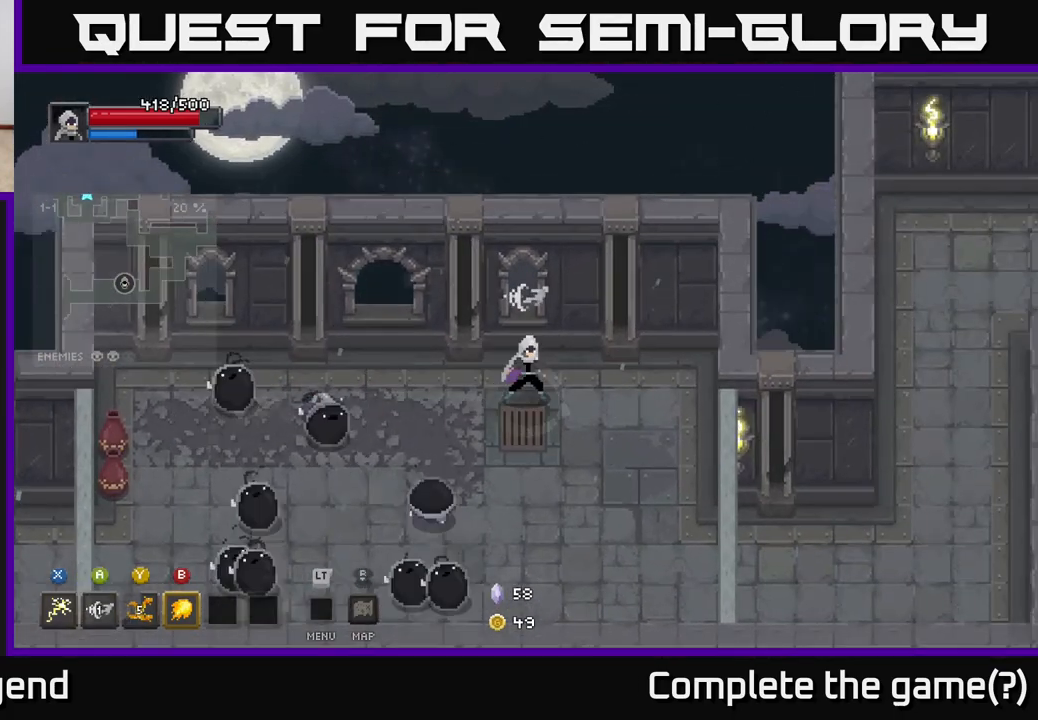
{"buttons": [], "left_stick": "down-left", "right_stick": "center", "events": [[67, "left_stick", "down-right"], [217, "left_stick", "down-left"], [283, "B", "down"], [383, "B", "up"]]}
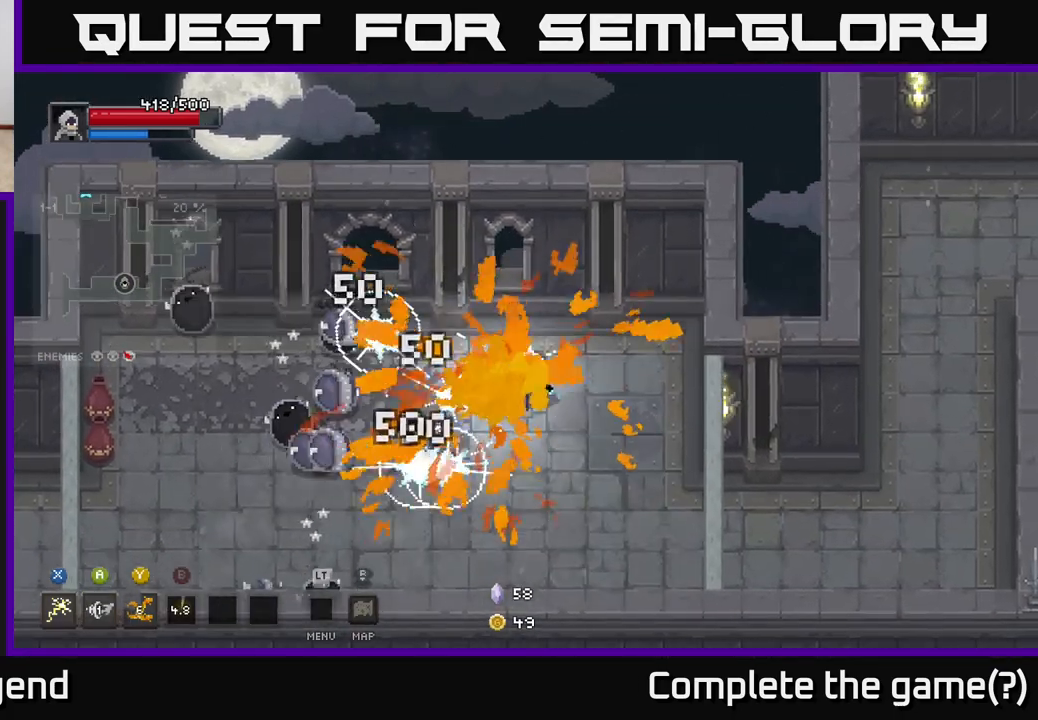
{"buttons": [], "left_stick": "down-right", "right_stick": "center", "events": [[167, "left_stick", "center"], [267, "left_stick", "down-right"]]}
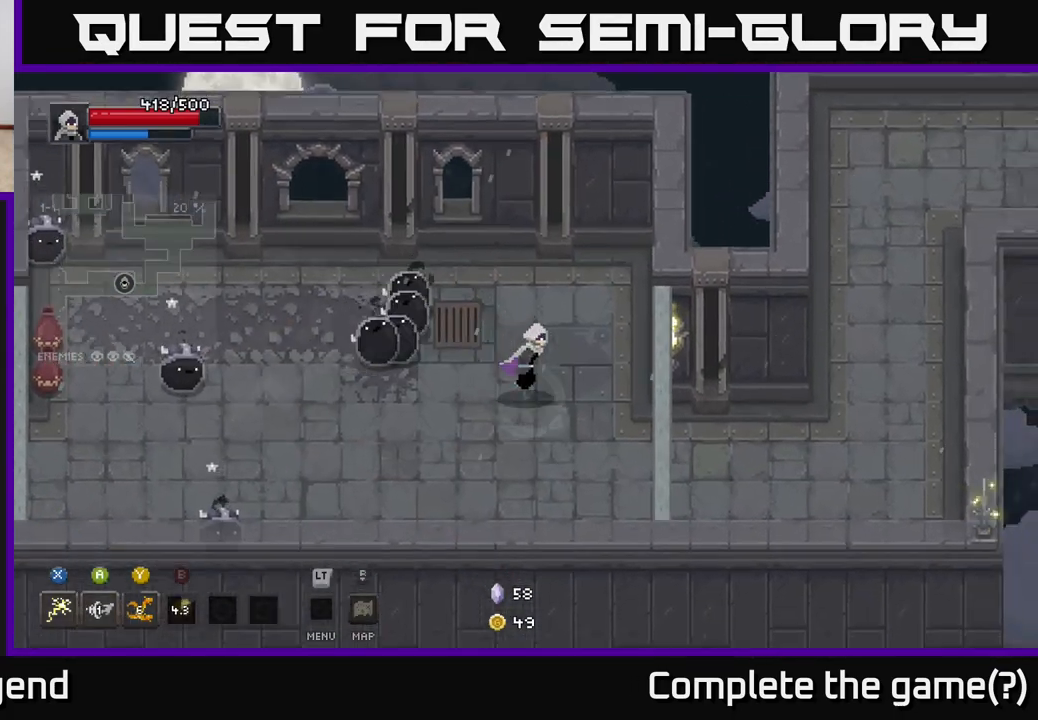
{"buttons": ["X"], "left_stick": "up-left", "right_stick": "center", "events": [[150, "left_stick", "up-left"], [167, "X", "down"]]}
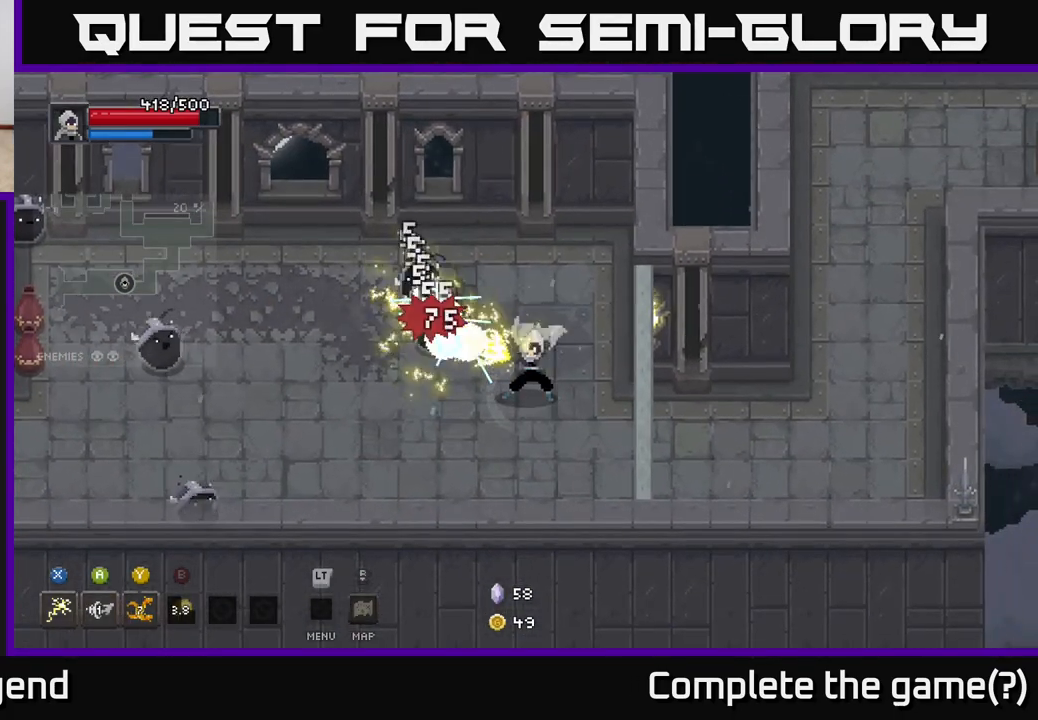
{"buttons": ["X"], "left_stick": "up-left", "right_stick": "center", "events": [[233, "X", "up"], [350, "X", "down"]]}
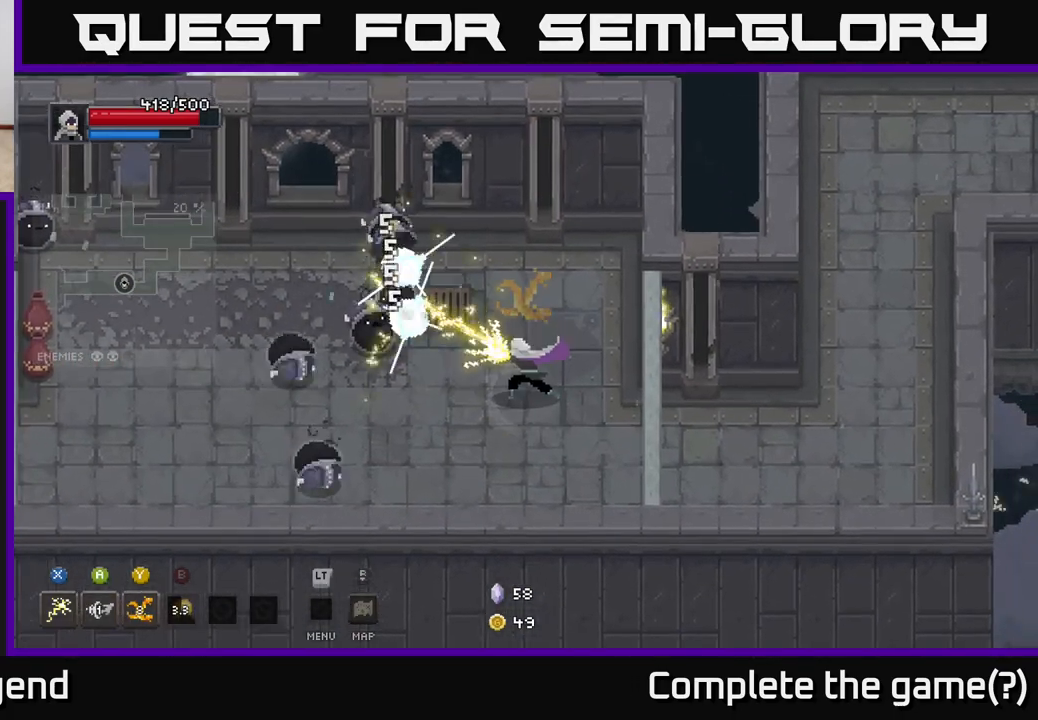
{"buttons": [], "left_stick": "down-right", "right_stick": "center", "events": [[450, "X", "up"], [450, "left_stick", "down-right"]]}